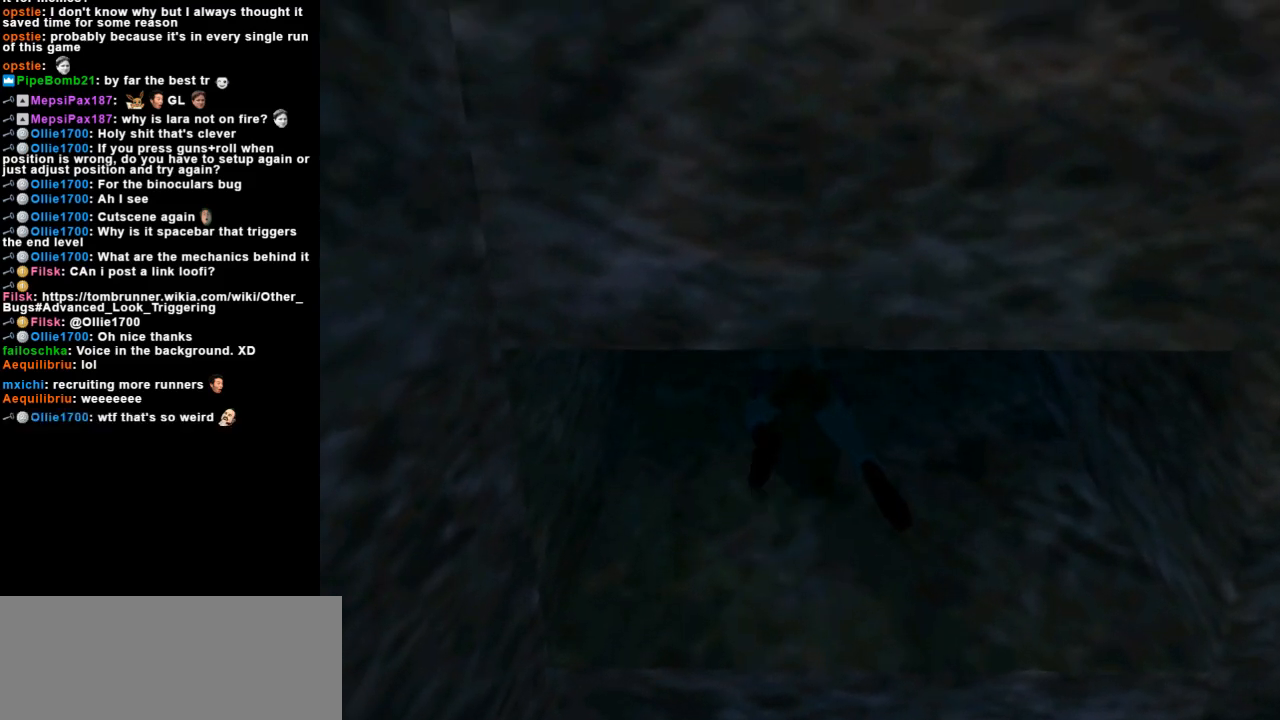
Gameplay with keyboard; each line is a JSON object with the keys held at the frame after it. "events" lists presses ("down") and releases ("up") of "action", "dash", "down", "duck", "flare", "guns", "inv", "jump", "left", "lmed", "look", "lstep", "pause", "right", "roll", "roll2", "rstep", "up" and "walk" between this image and that frame as [ms after this image, input, new state], when the widget could be followed in between. No other keys are recorded. Mouse input is not recorded. Key names are as the overlay labels them; some are game actions (e.g. jump) rather than physical keys.
{"keys": ["left", "up"], "events": [[167, "left", "down"]]}
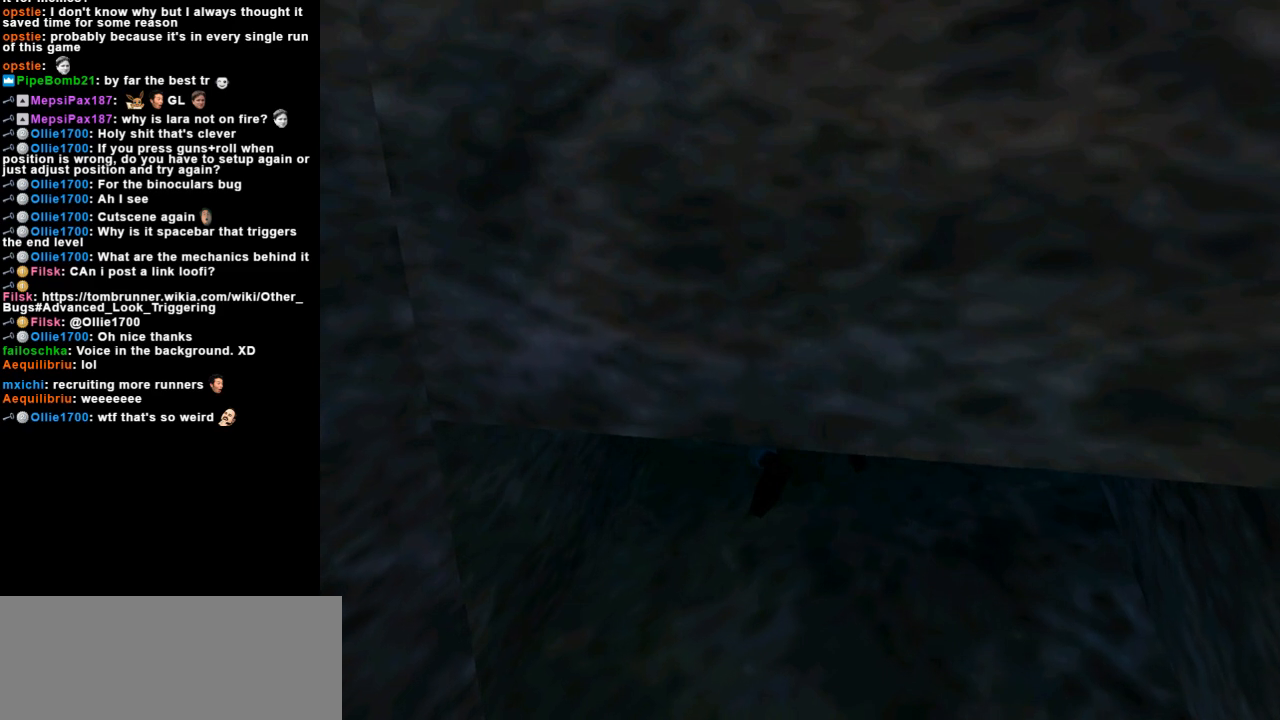
{"keys": ["left", "up"], "events": []}
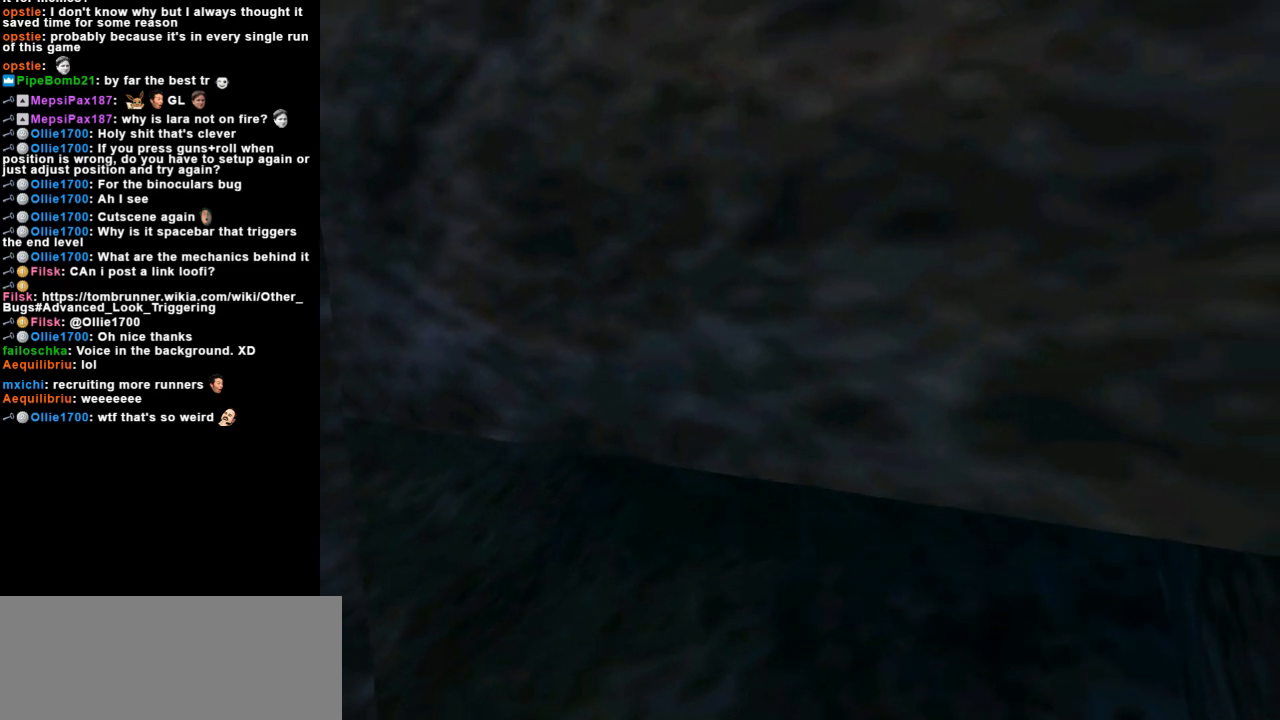
{"keys": ["left", "up"], "events": []}
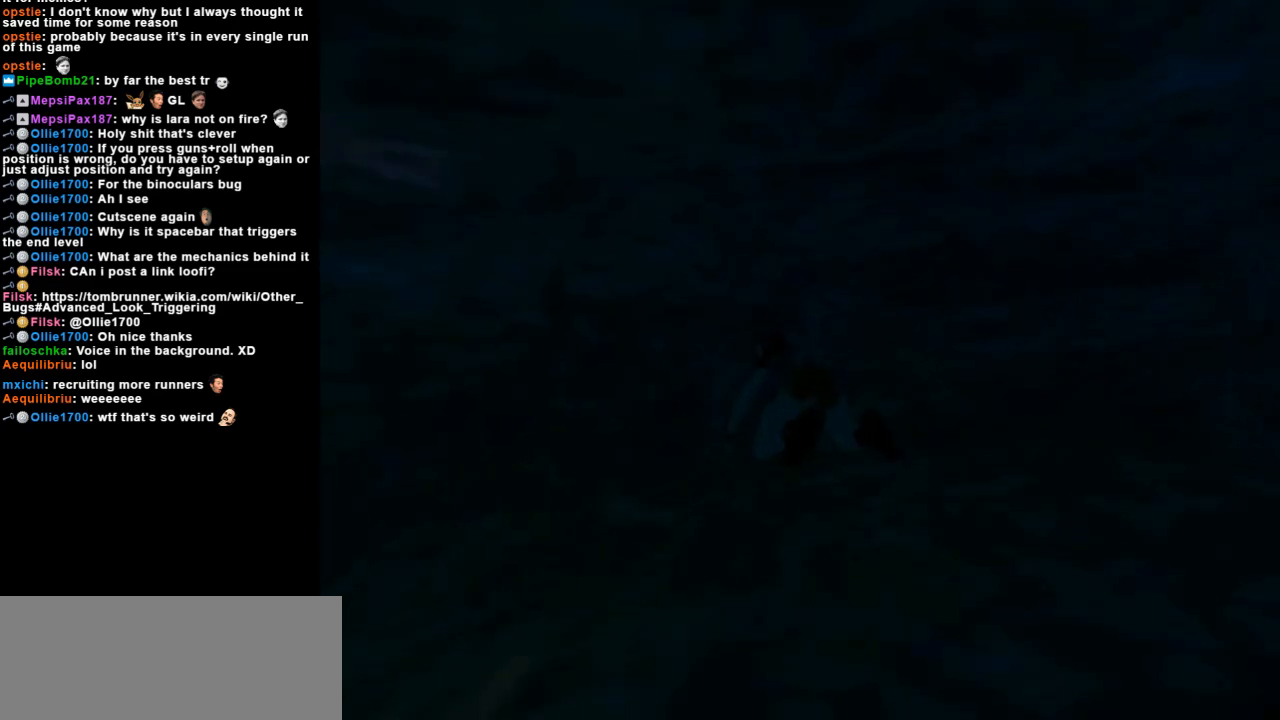
{"keys": ["left", "up"], "events": []}
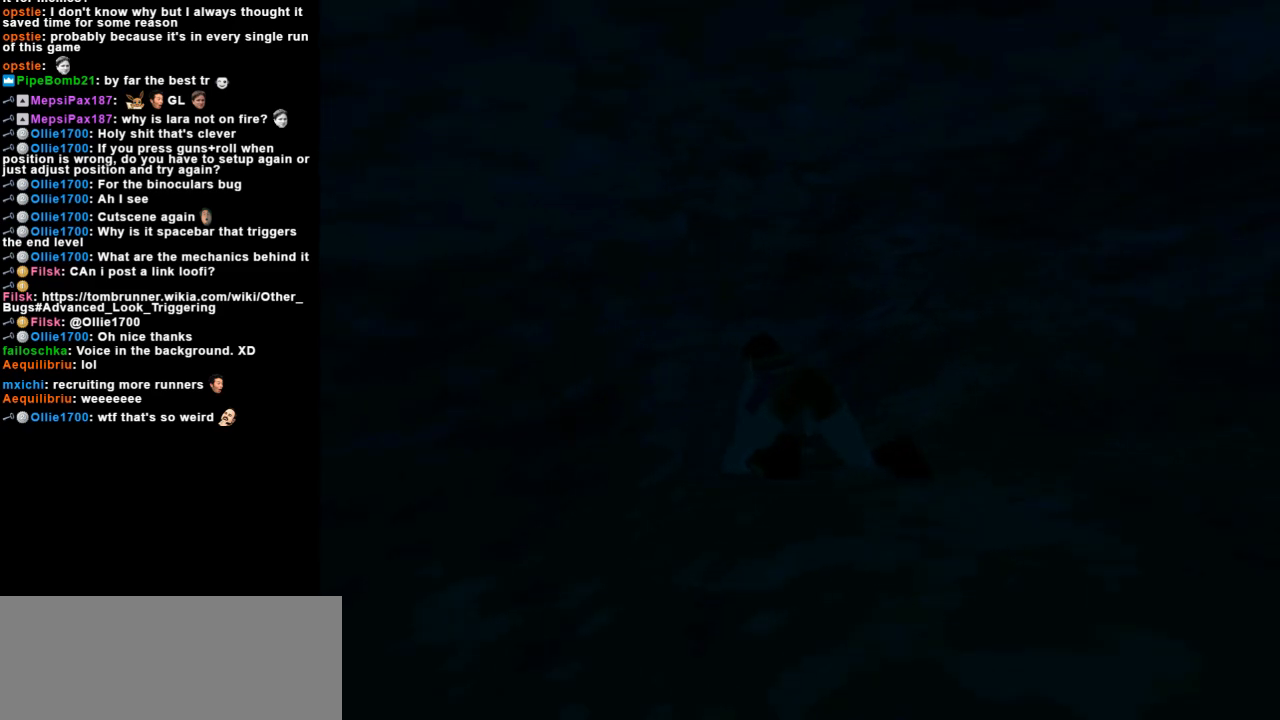
{"keys": ["left", "up"], "events": [[300, "left", "up"], [400, "left", "down"]]}
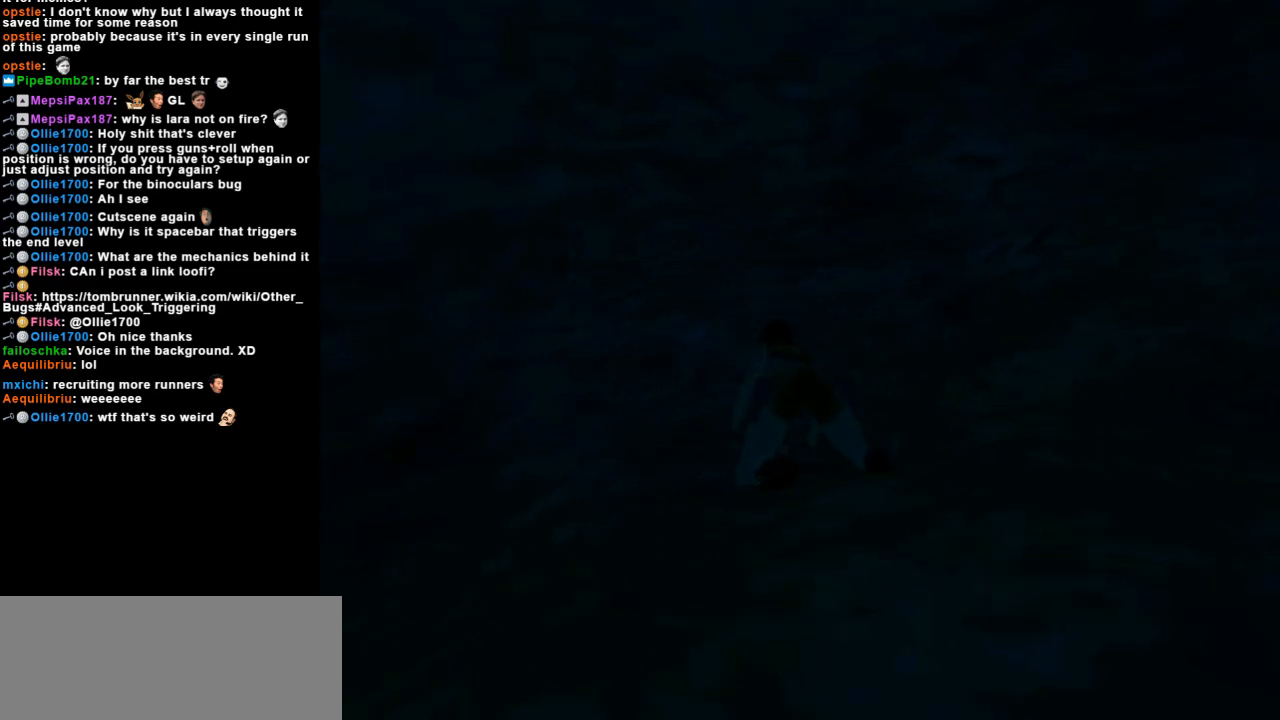
{"keys": ["right", "up"], "events": [[33, "left", "up"], [333, "right", "down"]]}
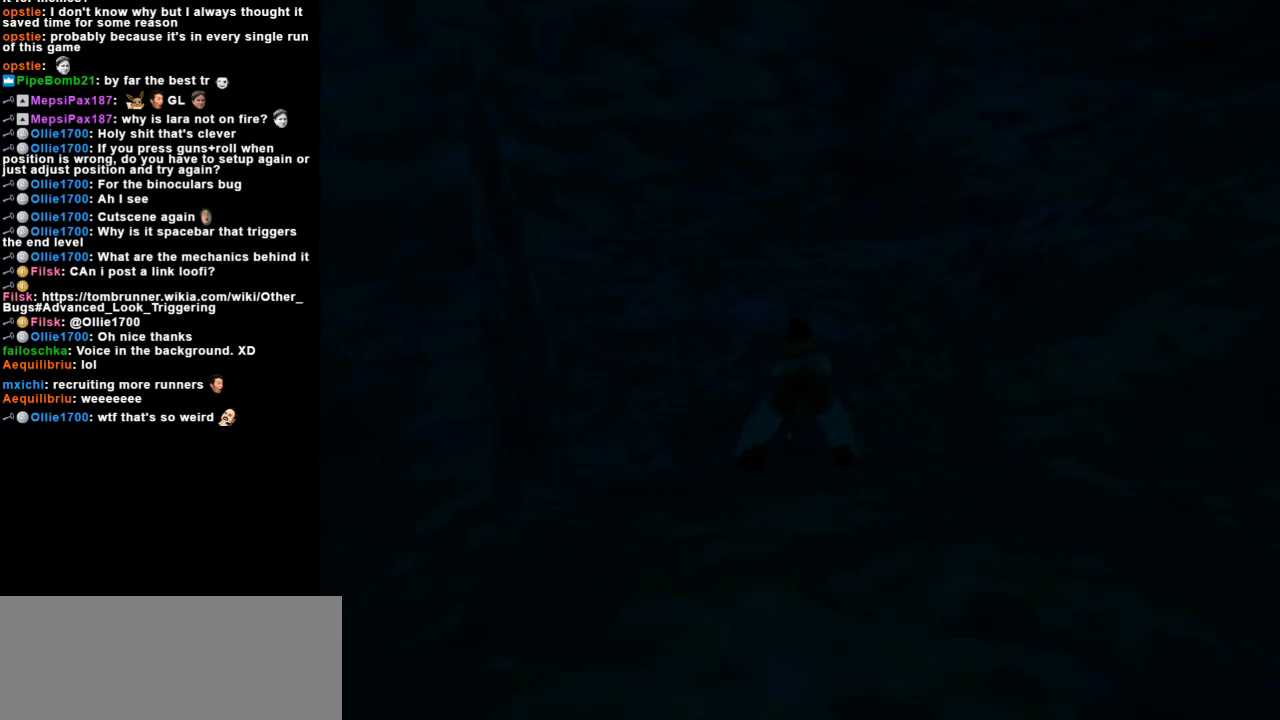
{"keys": ["right", "up"], "events": [[200, "right", "up"], [300, "right", "down"]]}
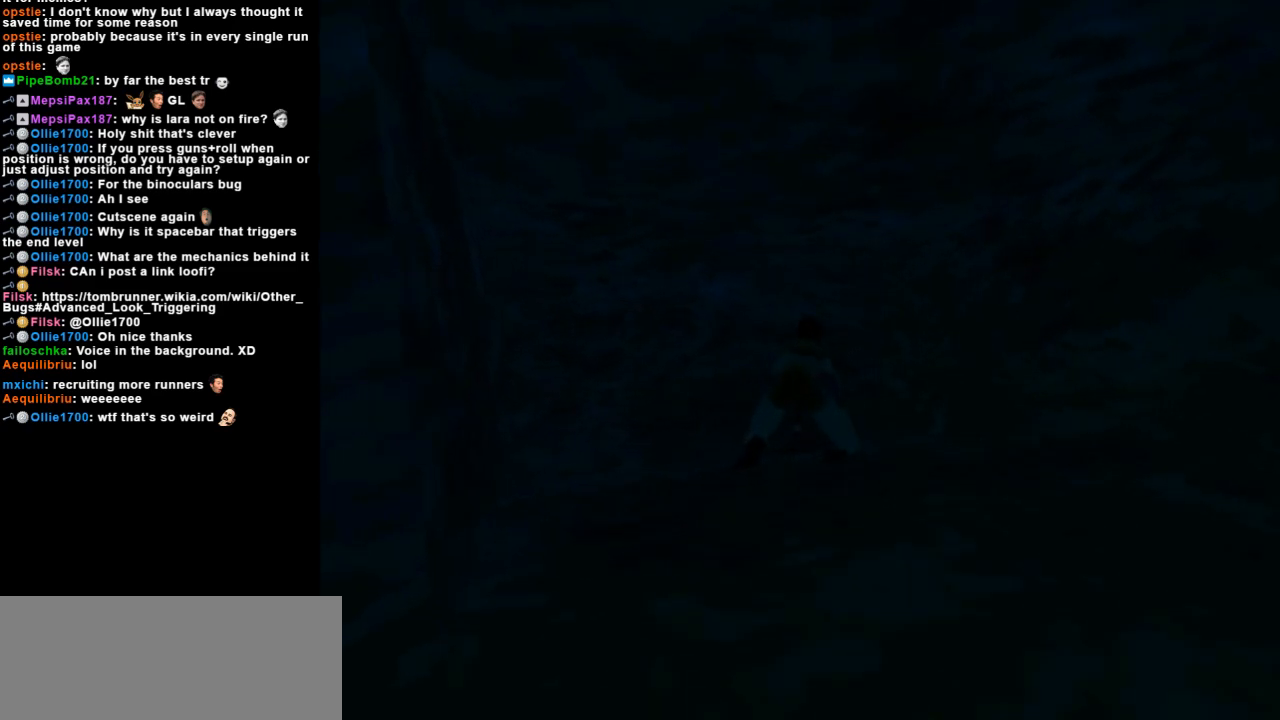
{"keys": ["right", "up"], "events": []}
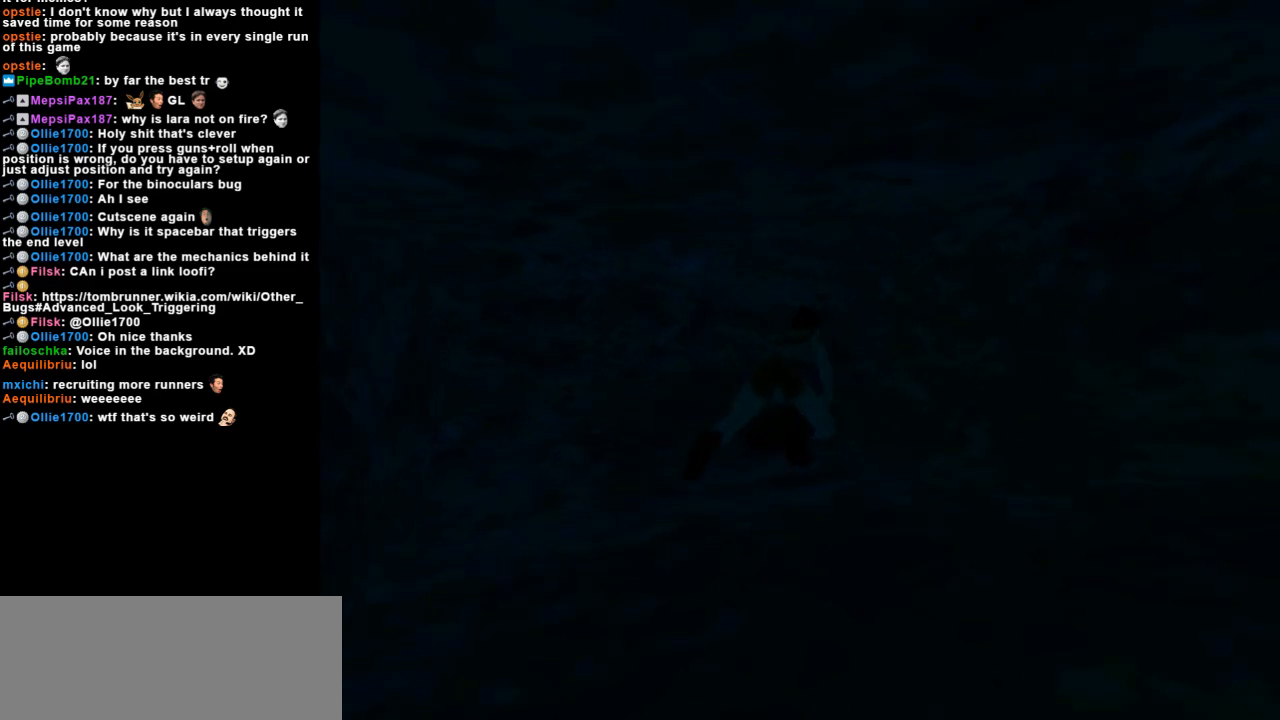
{"keys": ["right", "up"], "events": []}
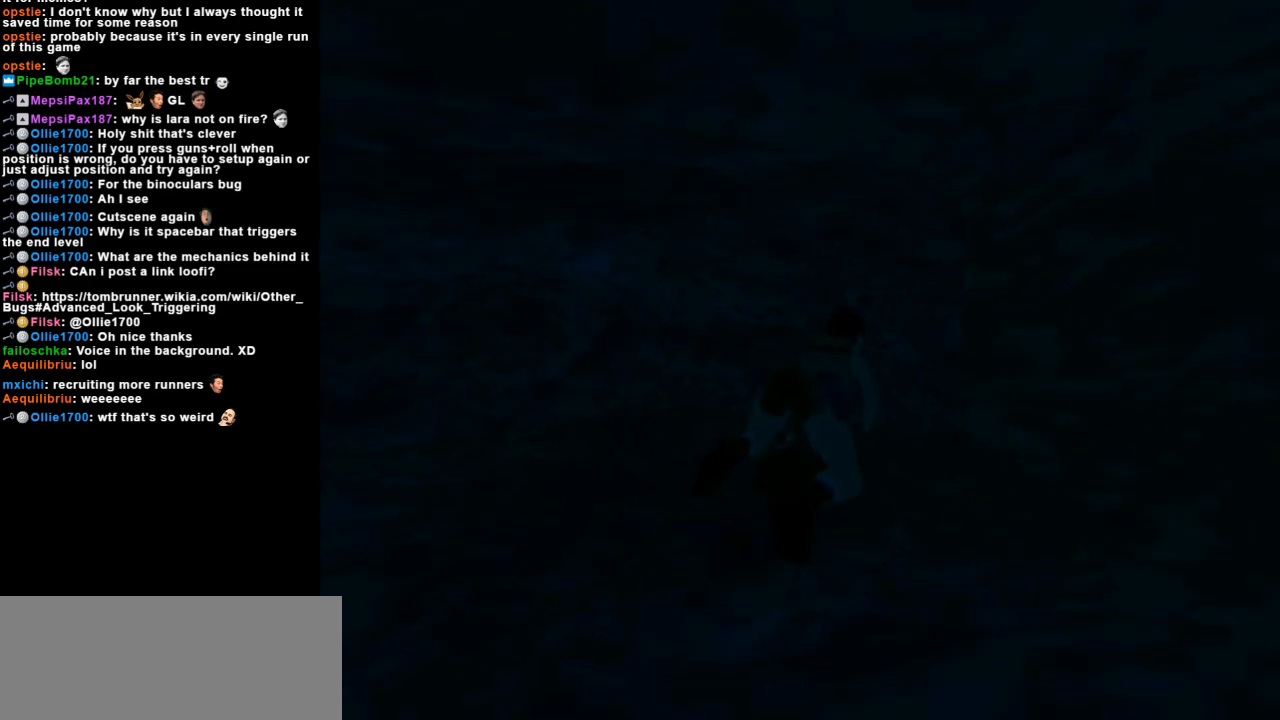
{"keys": ["right", "up"], "events": []}
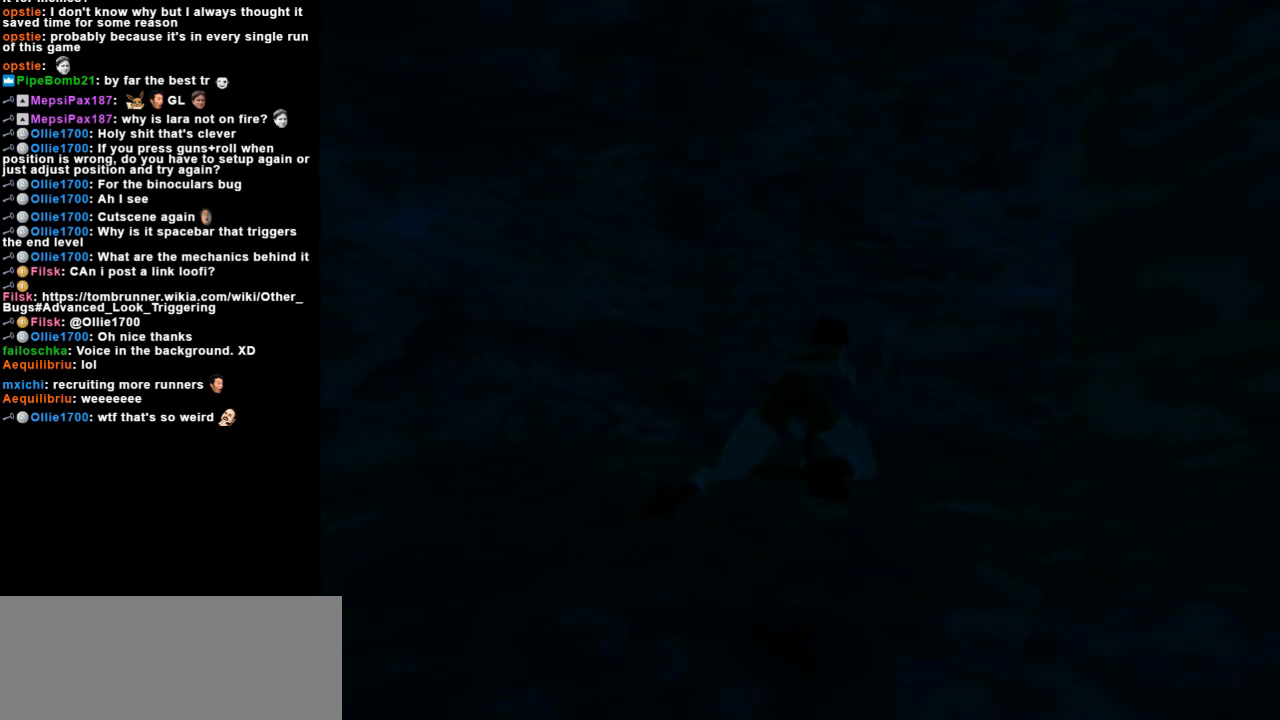
{"keys": ["right", "up"], "events": []}
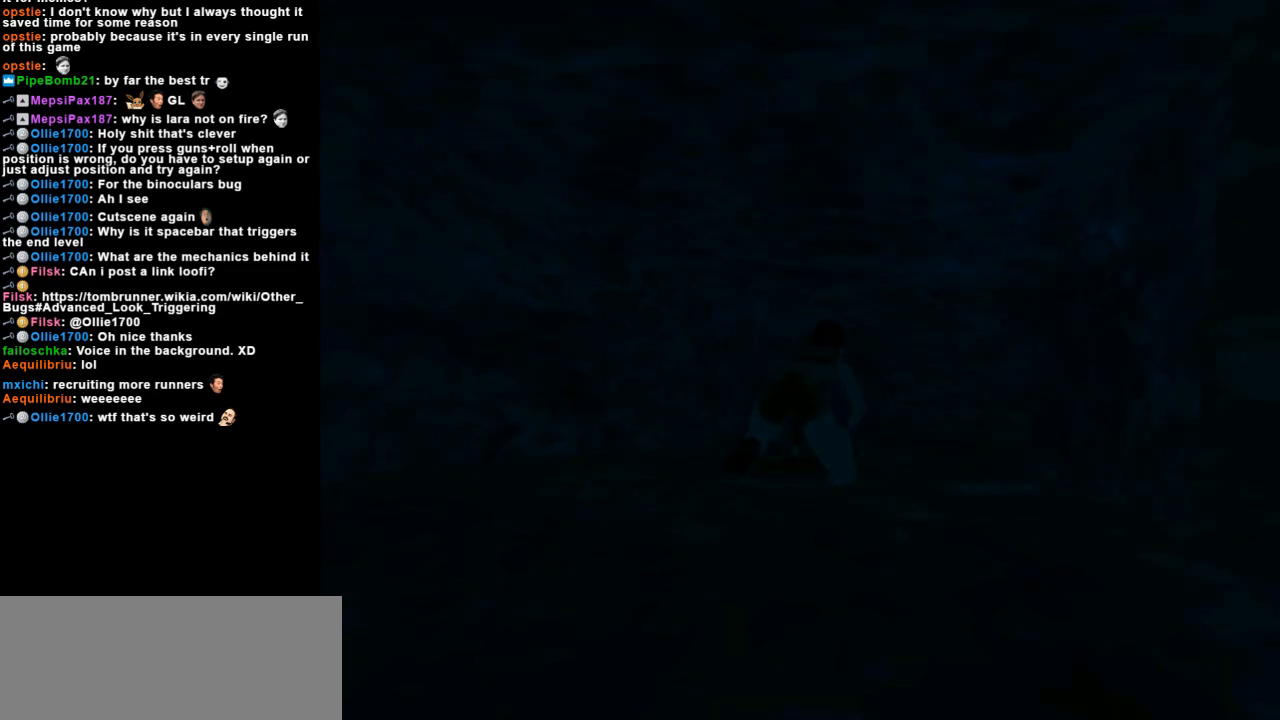
{"keys": ["right", "up"], "events": []}
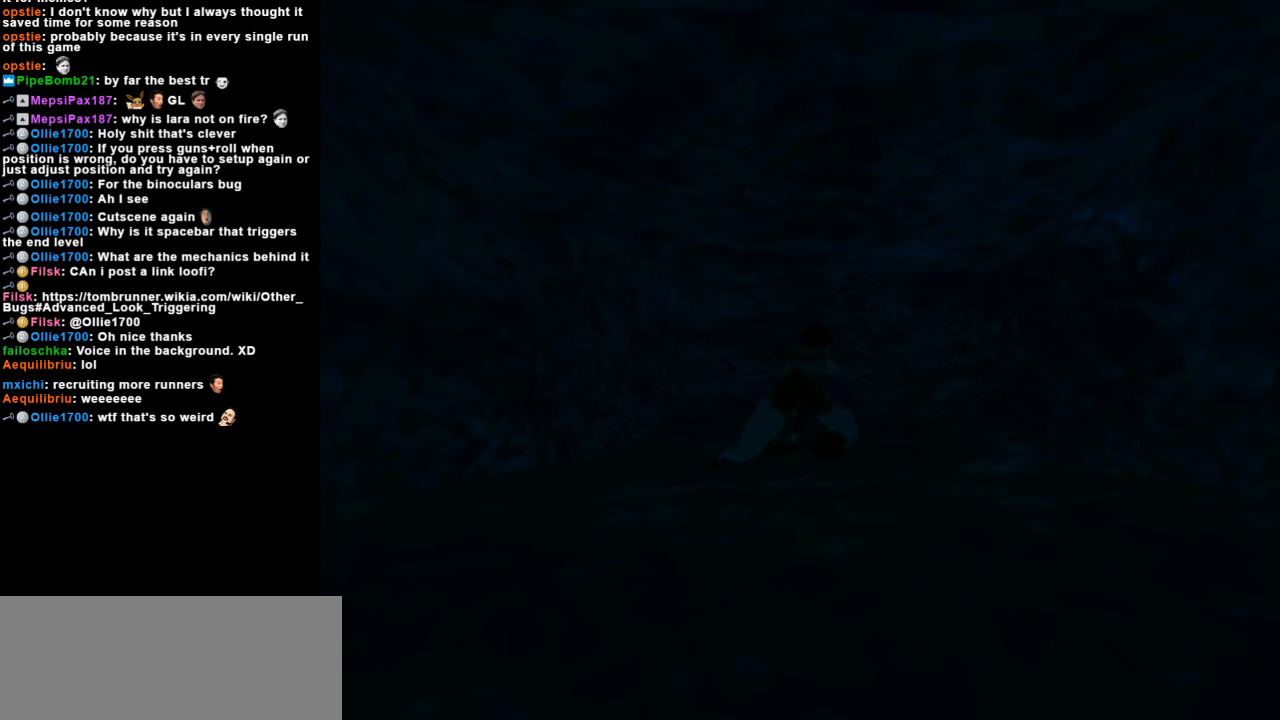
{"keys": ["right", "up"], "events": []}
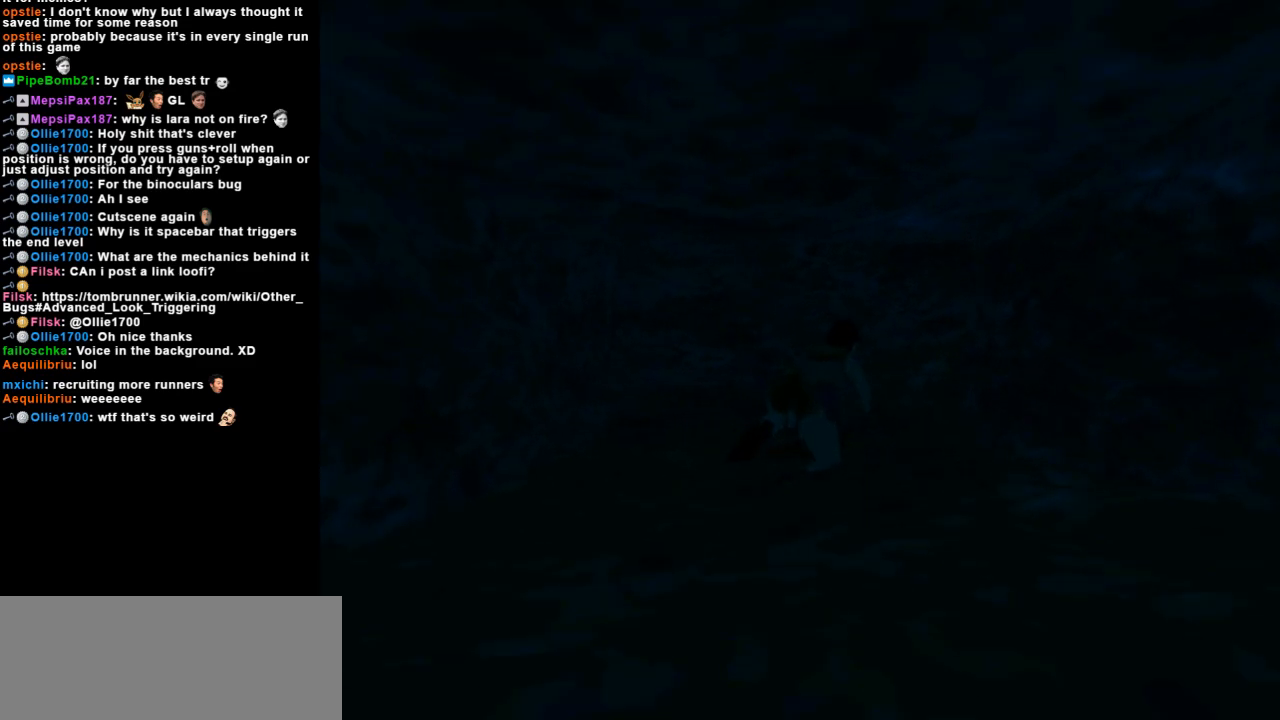
{"keys": ["up"], "events": [[367, "right", "up"]]}
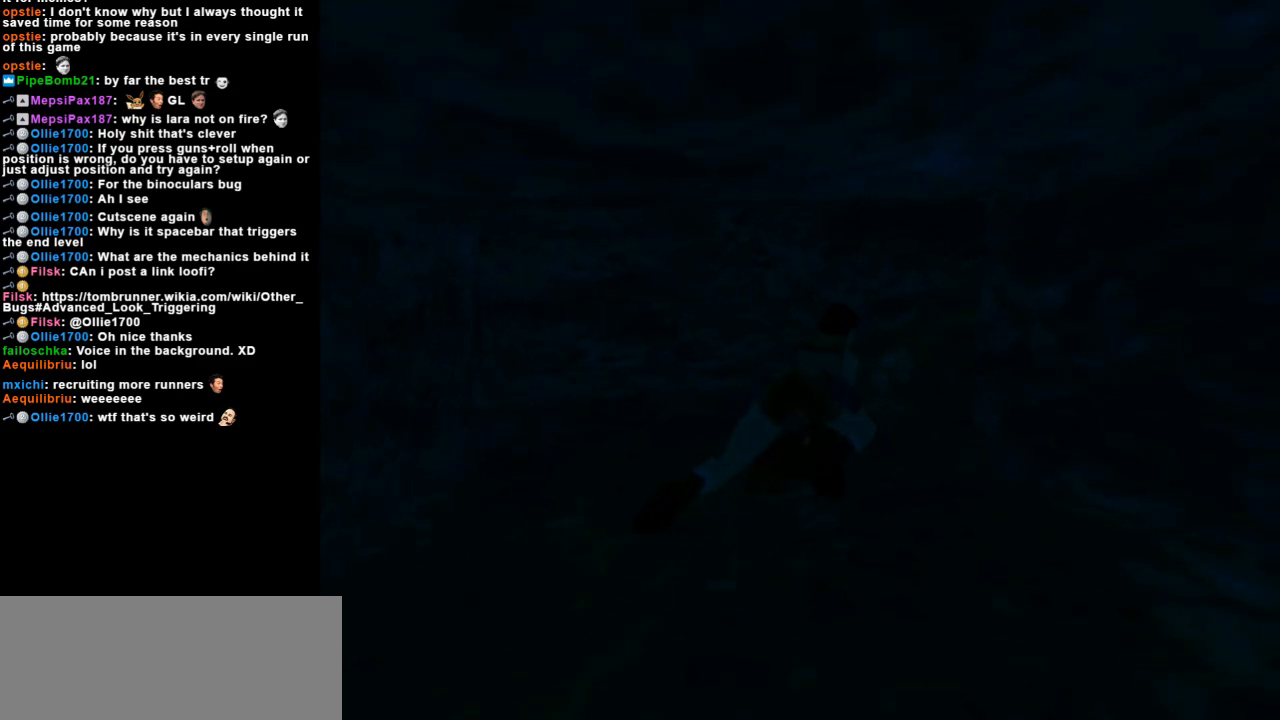
{"keys": ["right", "up"], "events": [[200, "right", "down"]]}
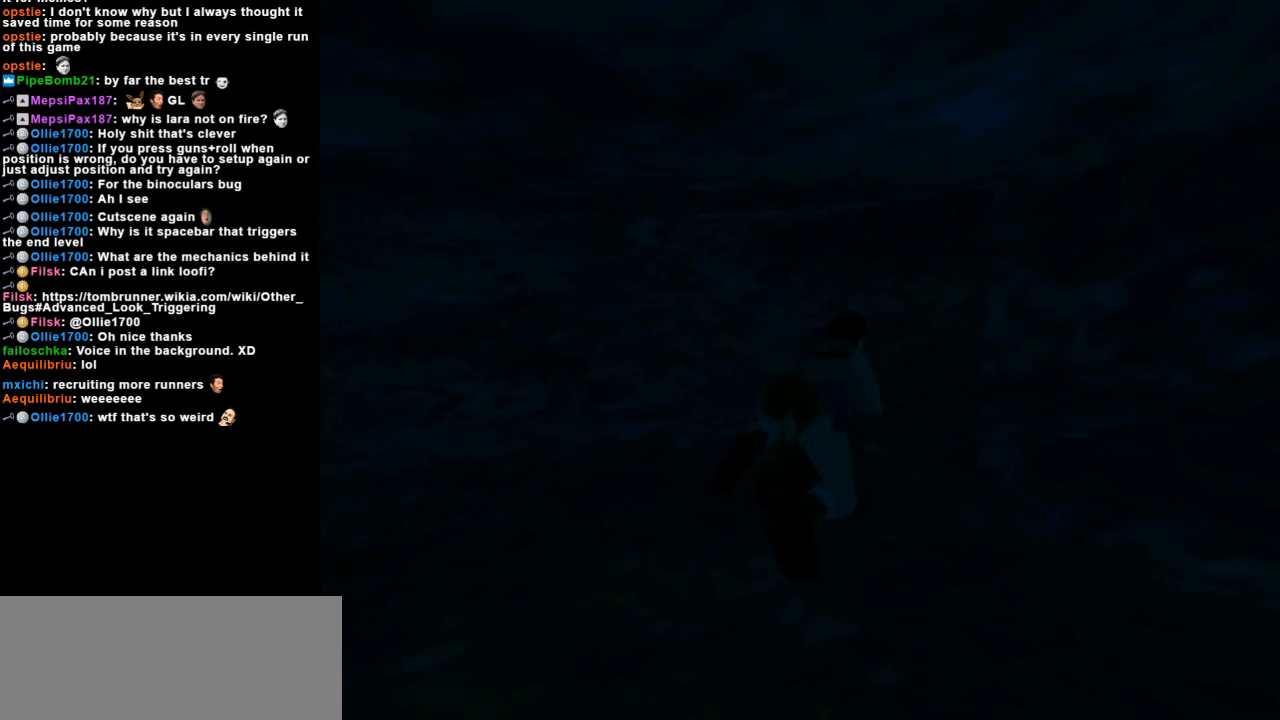
{"keys": ["up"], "events": [[500, "right", "up"]]}
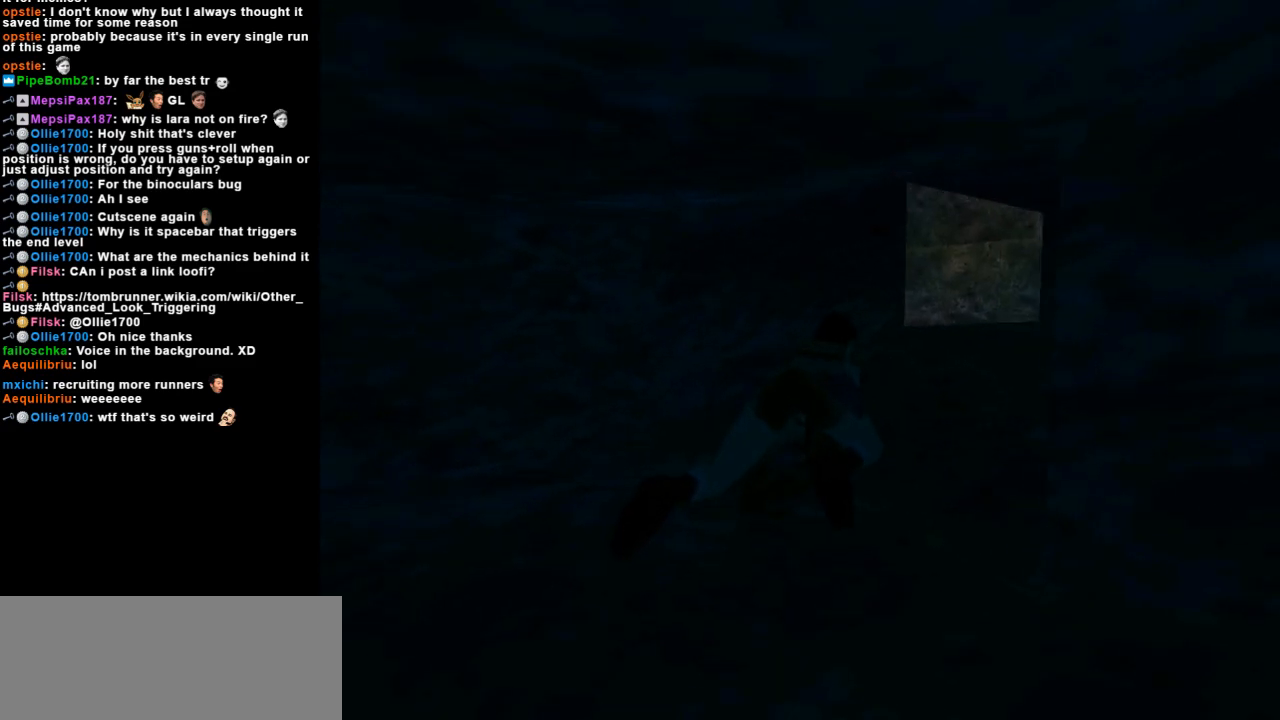
{"keys": ["up"], "events": [[233, "right", "down"], [433, "right", "up"]]}
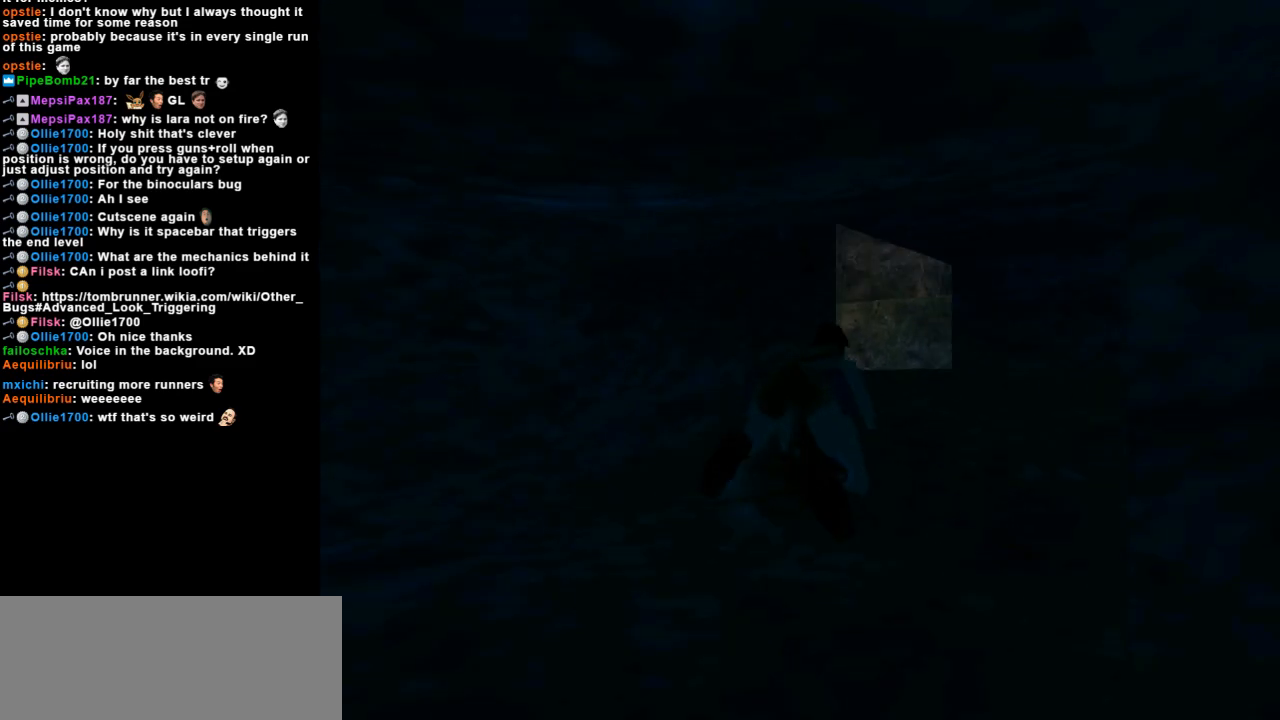
{"keys": ["up"], "events": [[233, "right", "down"], [400, "right", "up"]]}
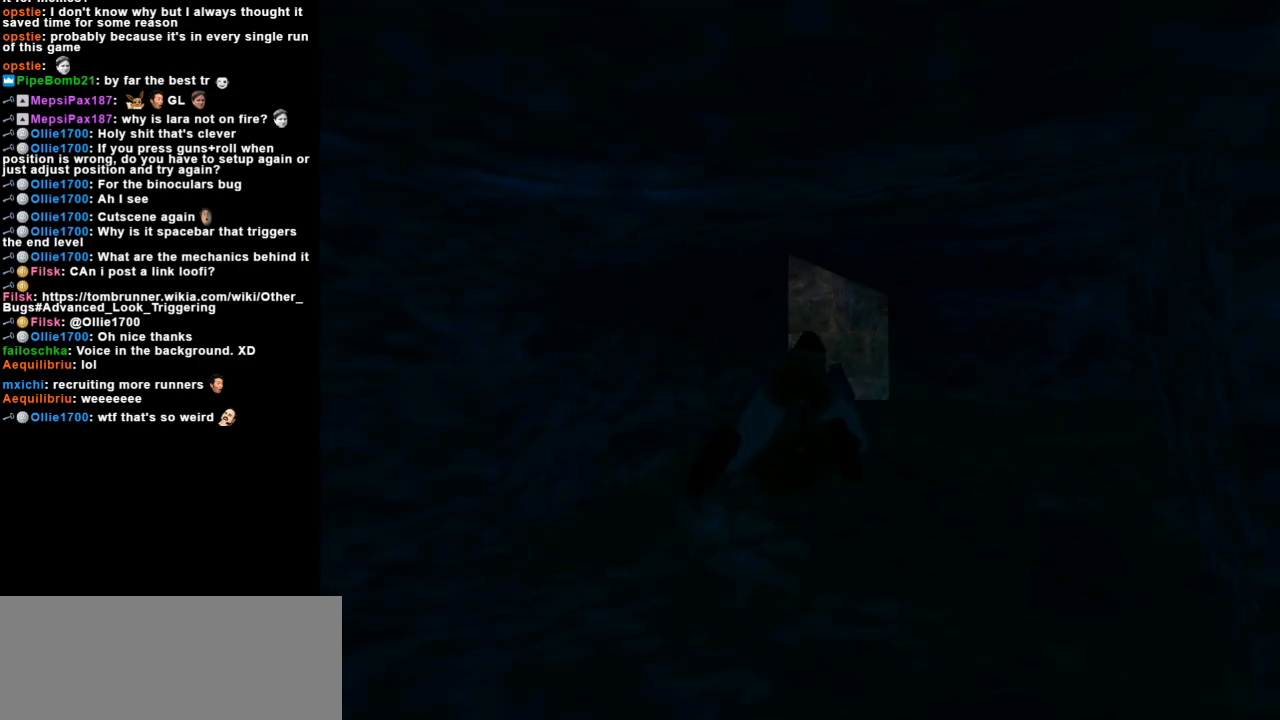
{"keys": ["up"], "events": []}
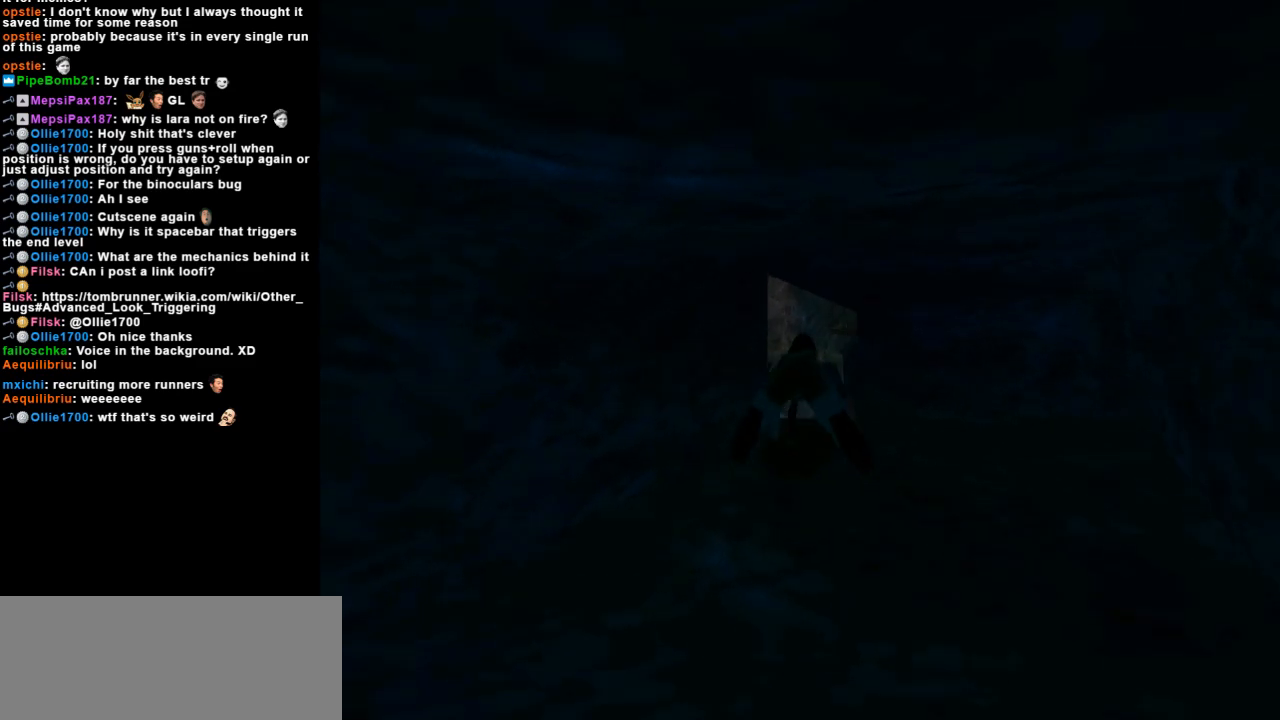
{"keys": ["up"], "events": []}
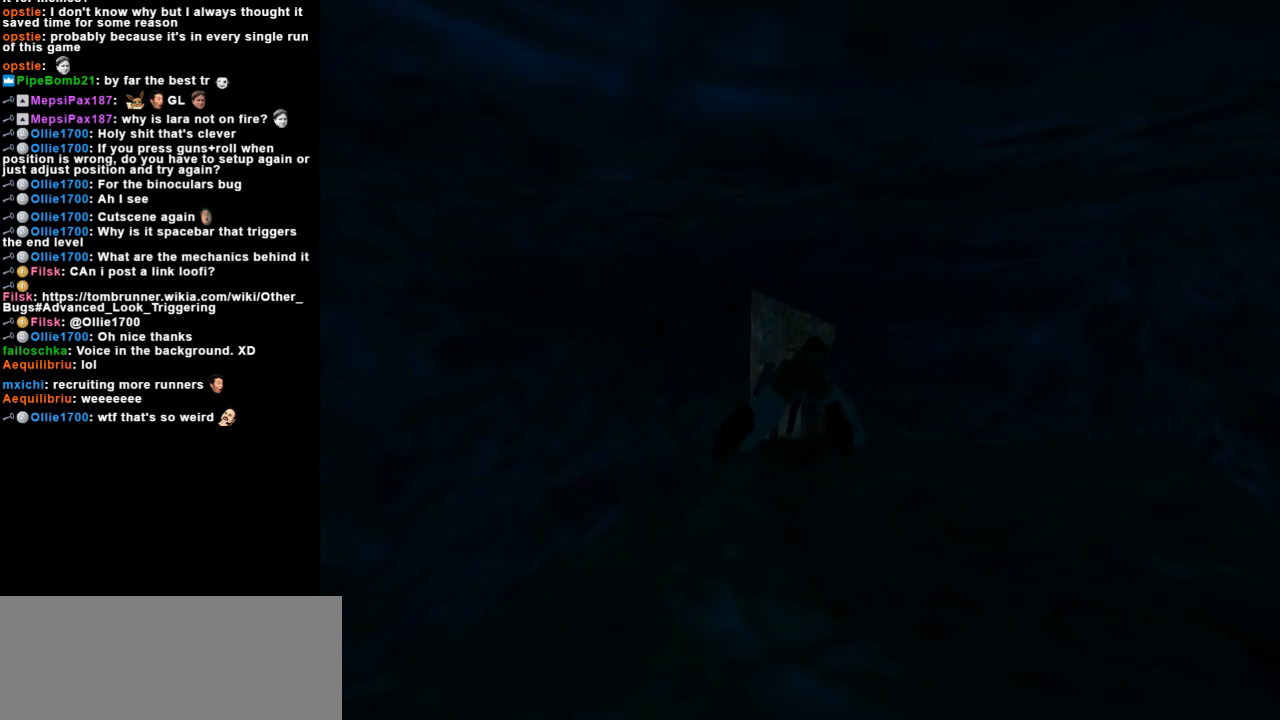
{"keys": ["up"], "events": []}
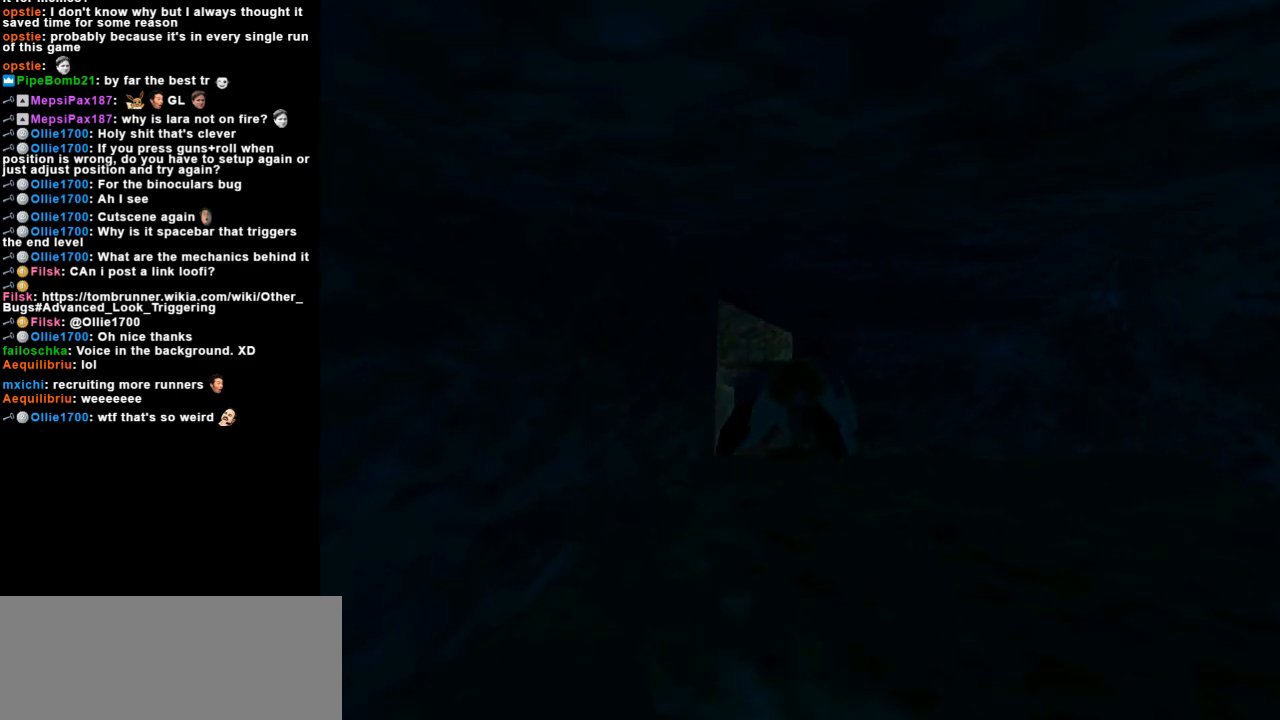
{"keys": ["right"], "events": [[133, "right", "down"], [400, "up", "up"]]}
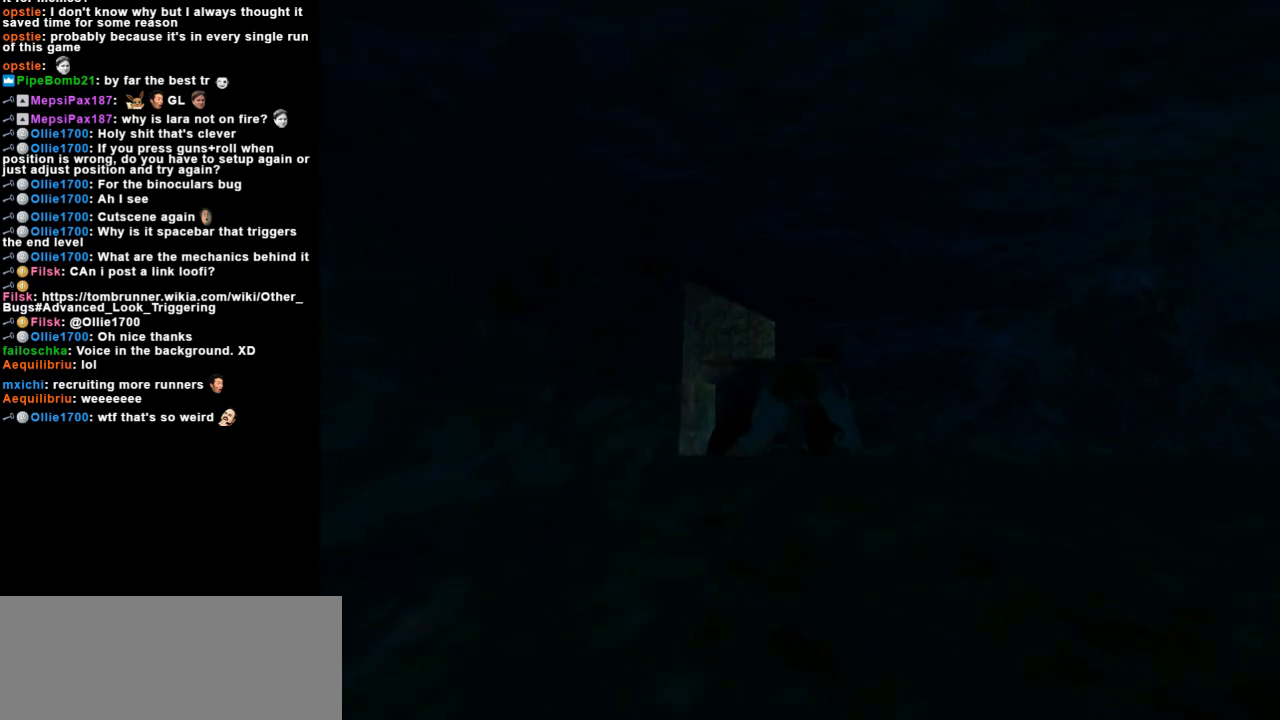
{"keys": ["right"], "events": []}
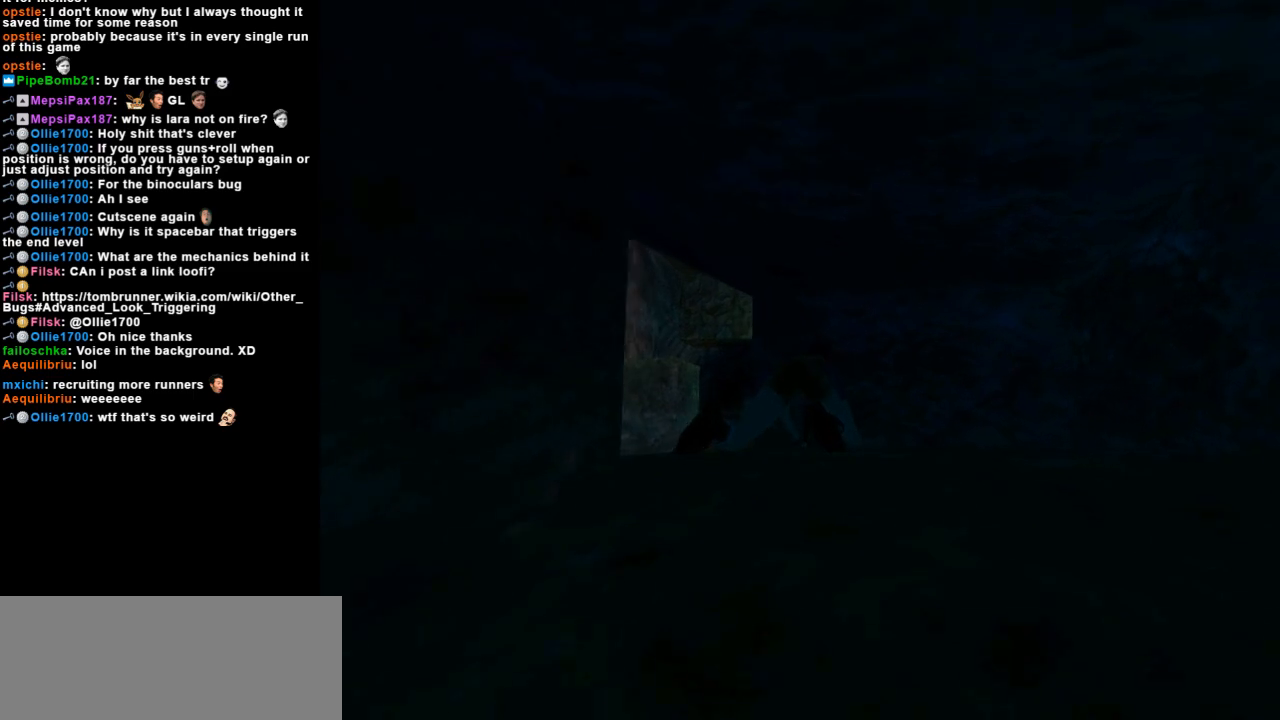
{"keys": ["right"], "events": []}
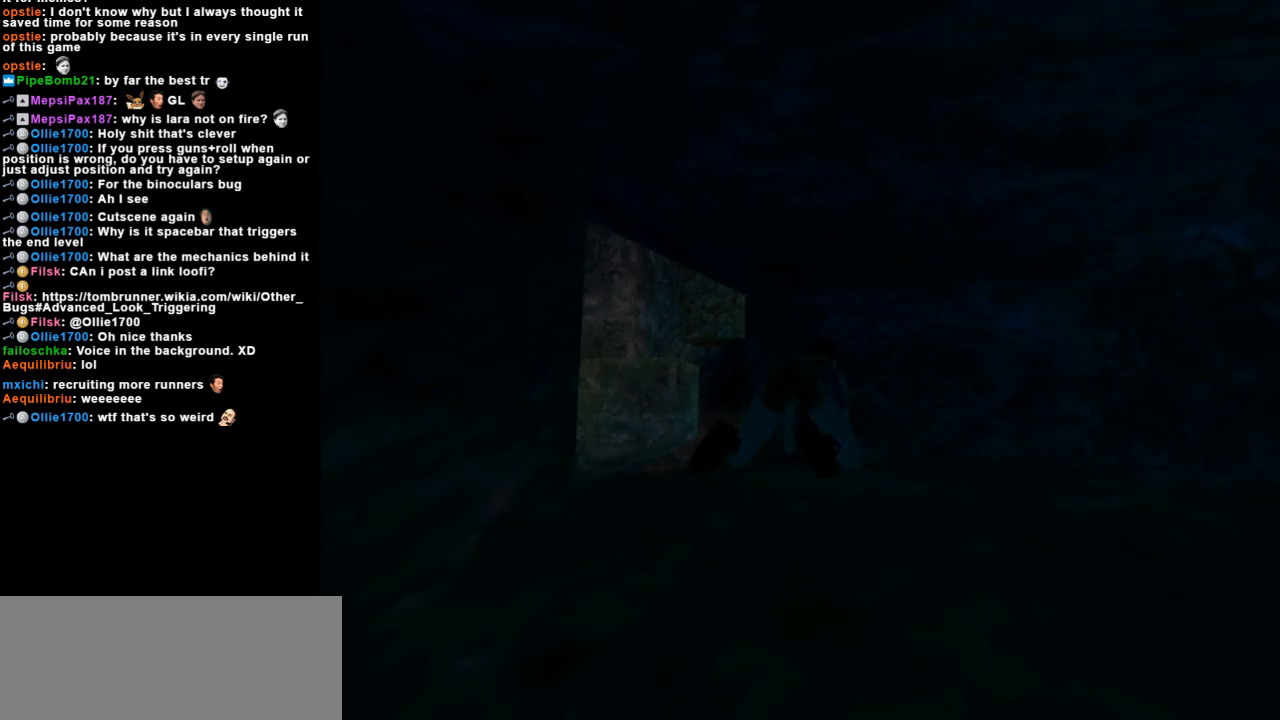
{"keys": ["right"], "events": []}
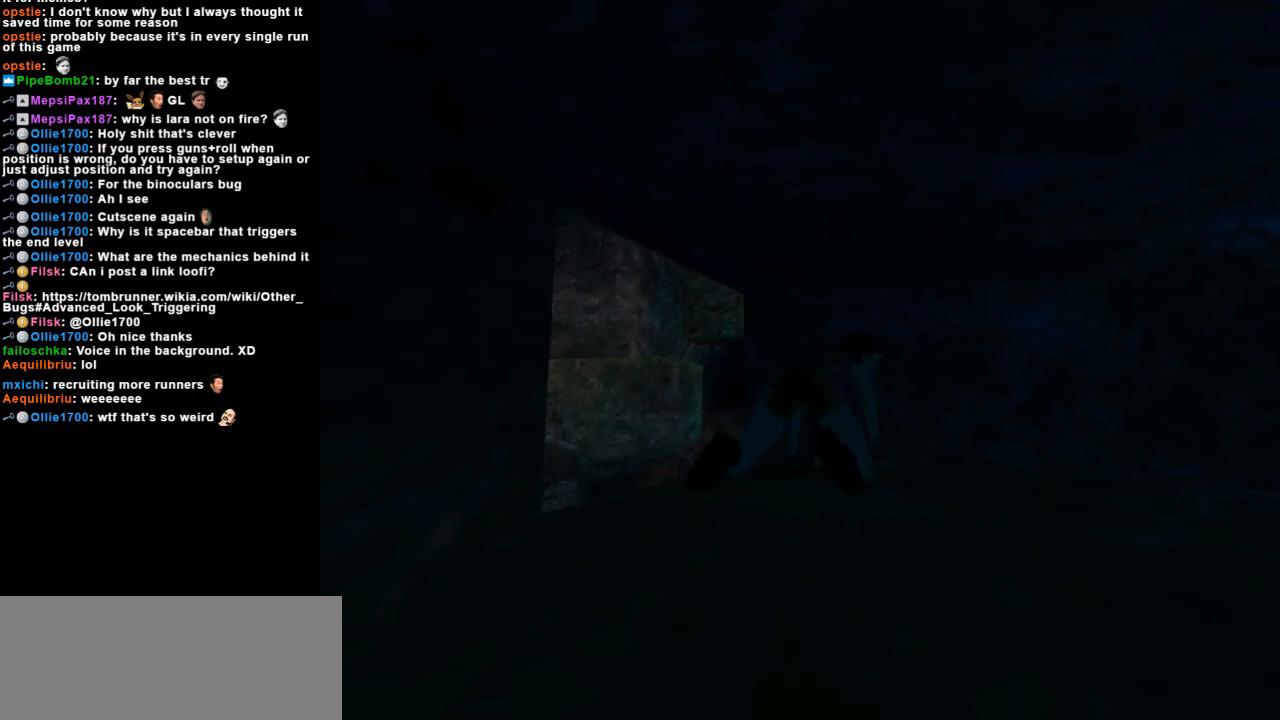
{"keys": ["right"], "events": []}
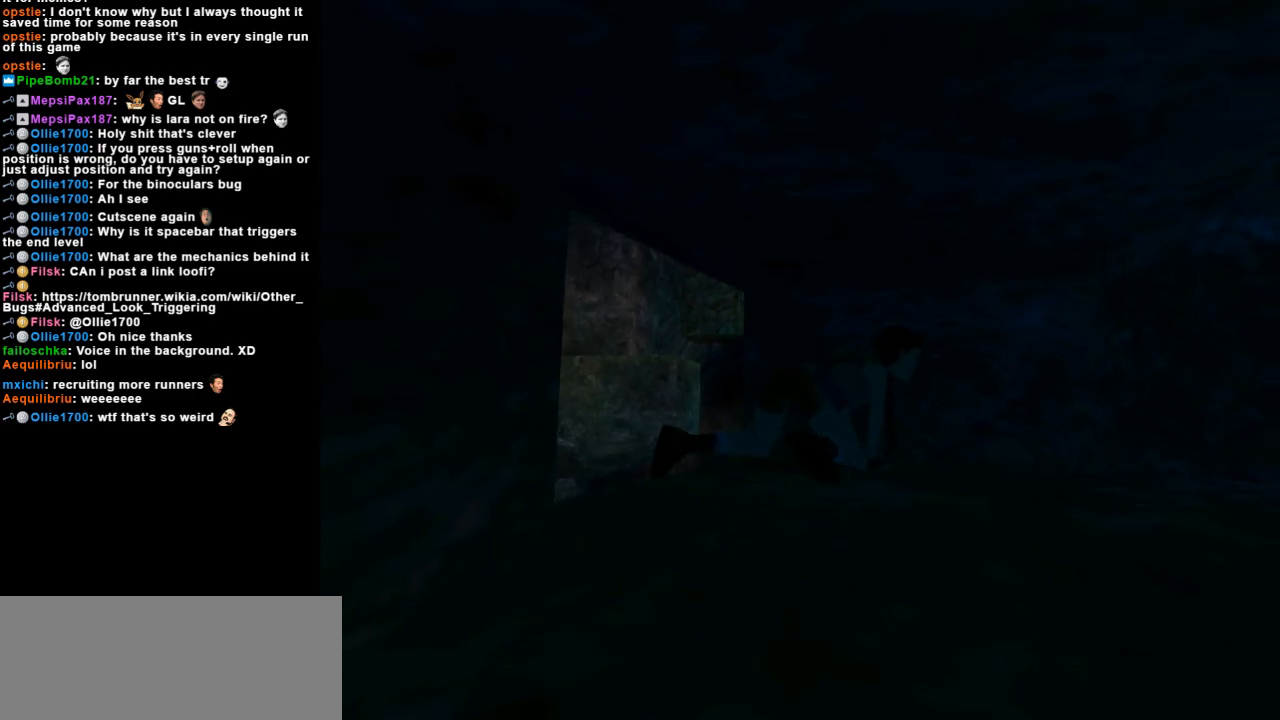
{"keys": ["action", "down"], "events": [[33, "right", "up"], [67, "action", "down"], [167, "down", "down"]]}
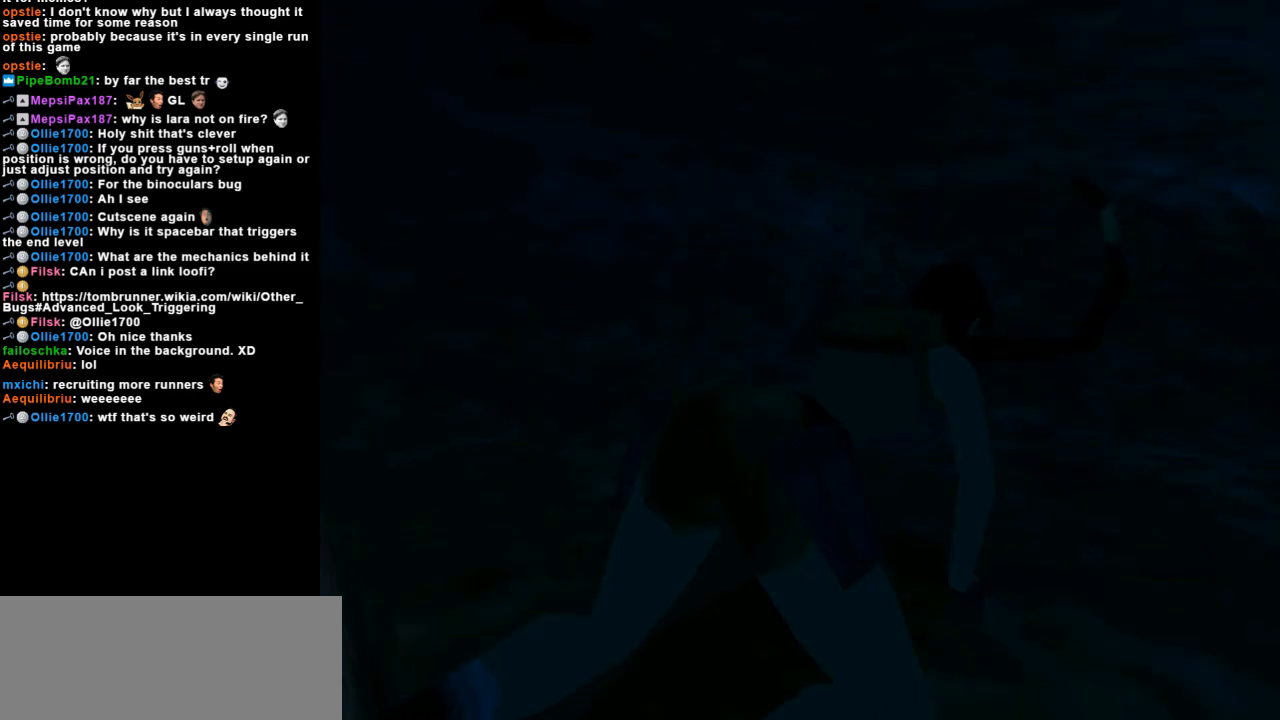
{"keys": [], "events": [[300, "action", "up"], [300, "down", "up"]]}
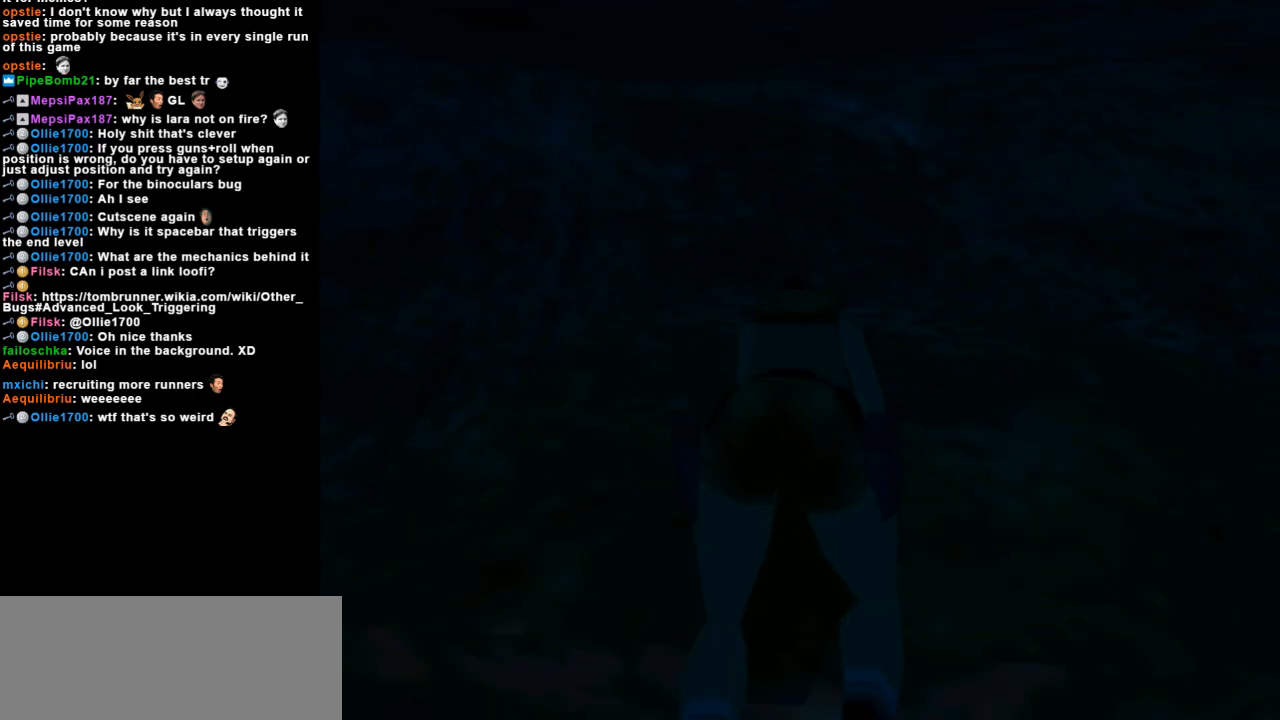
{"keys": [], "events": []}
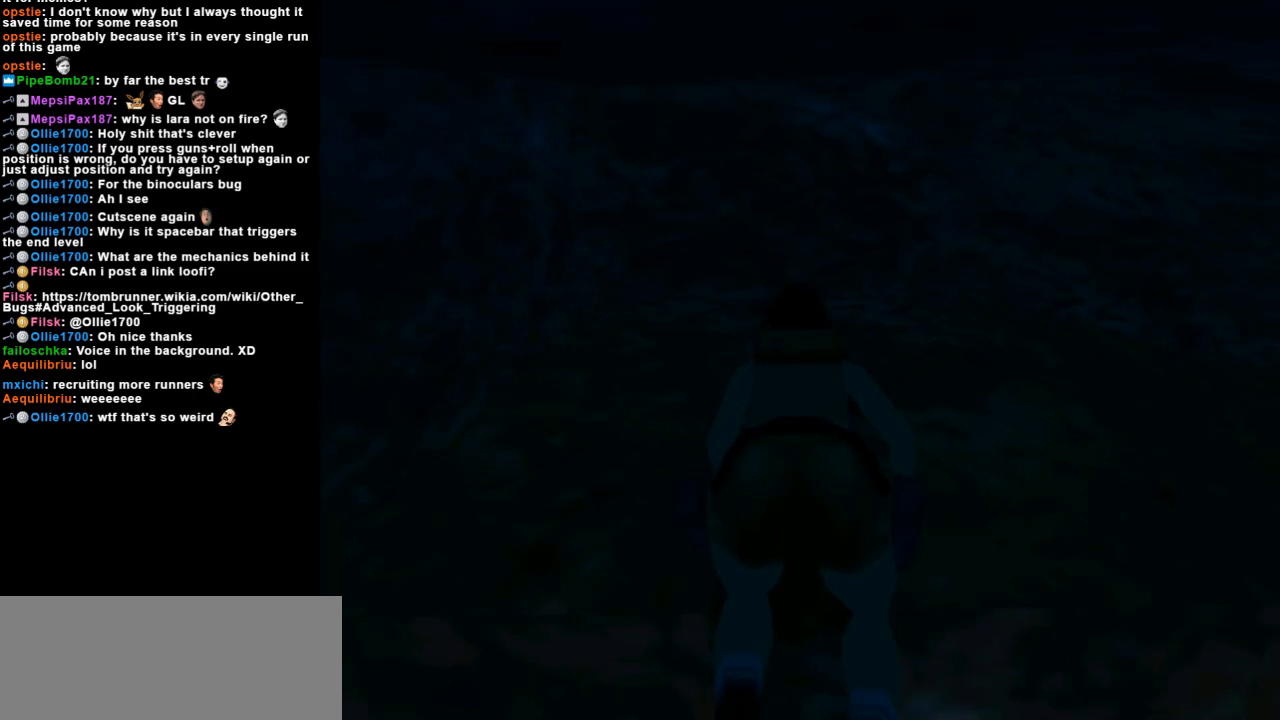
{"keys": [], "events": []}